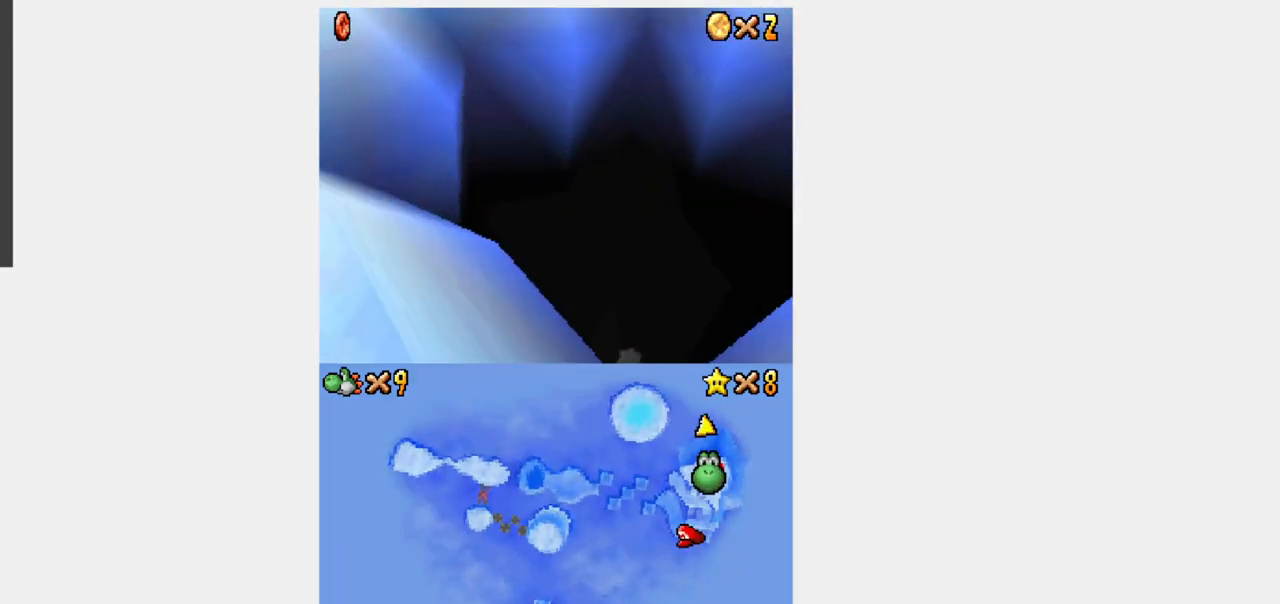
Gameplay with a controller (Nintendo layout); each line is a JSON object with the inputs held at the frame after it (dt_ms = milliseconds from this image to that frame). "events" lists button and stick changes between this image and that frame as [ms after this image, input, new state], when the widget could be followed in between. Not read: B L3 R3.
{"dt_ms": 500, "buttons": [], "events": [[150, "Y", "up"], [200, "DPAD_UP", "up"]]}
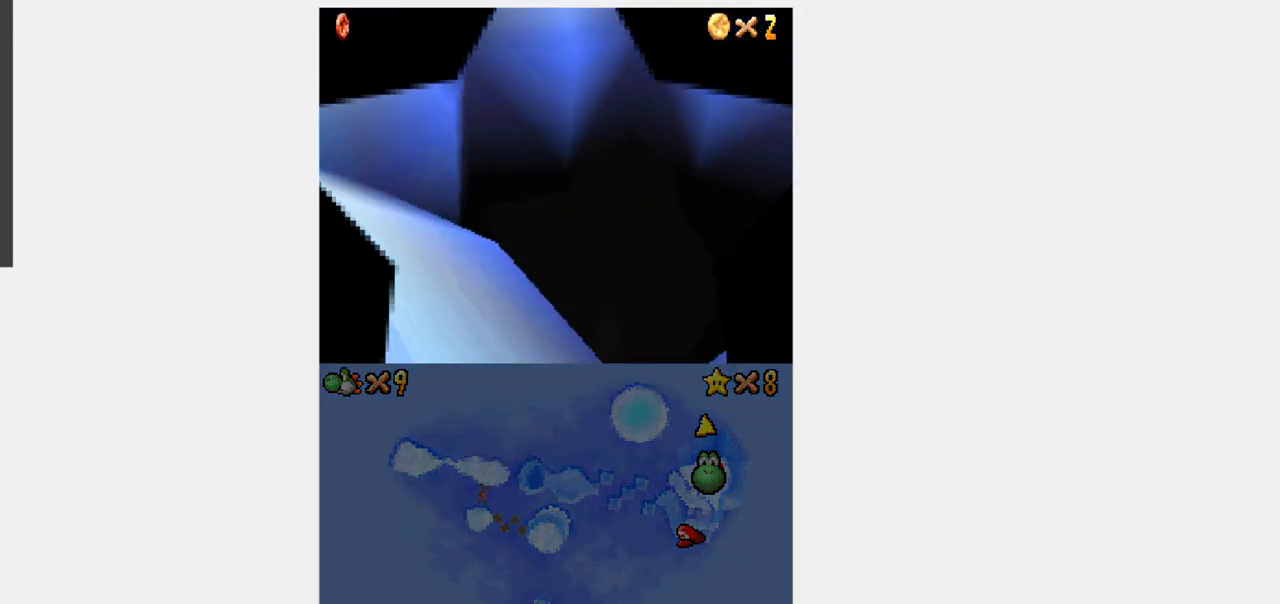
{"dt_ms": 500, "buttons": [], "events": []}
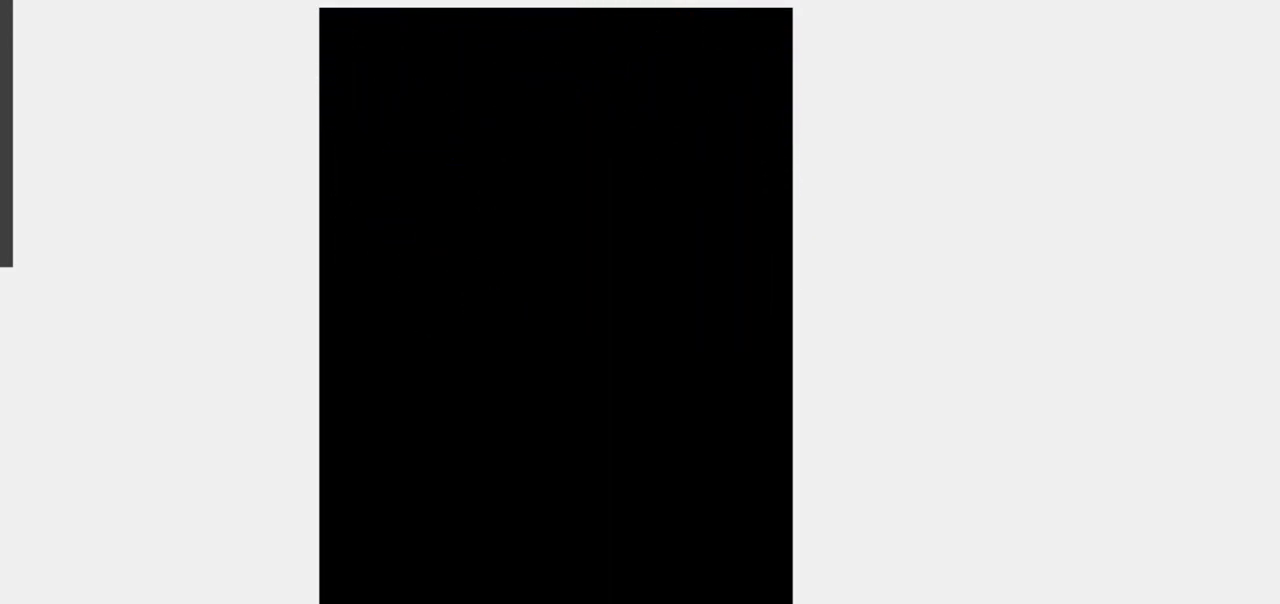
{"dt_ms": 500, "buttons": [], "events": []}
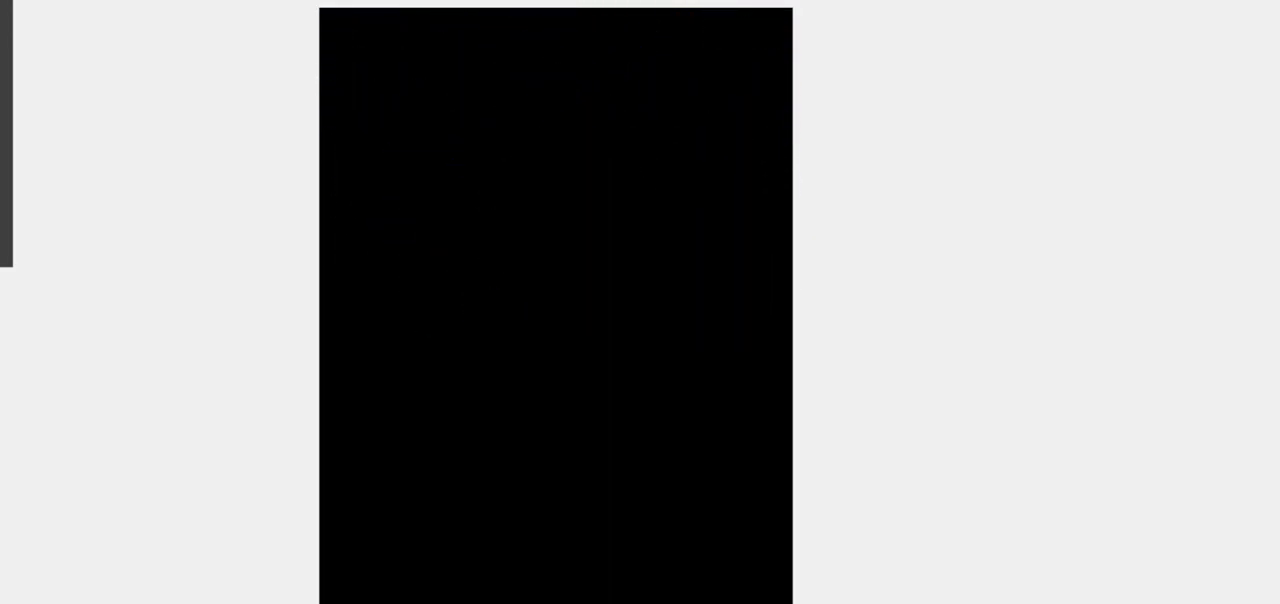
{"dt_ms": 500, "buttons": [], "events": []}
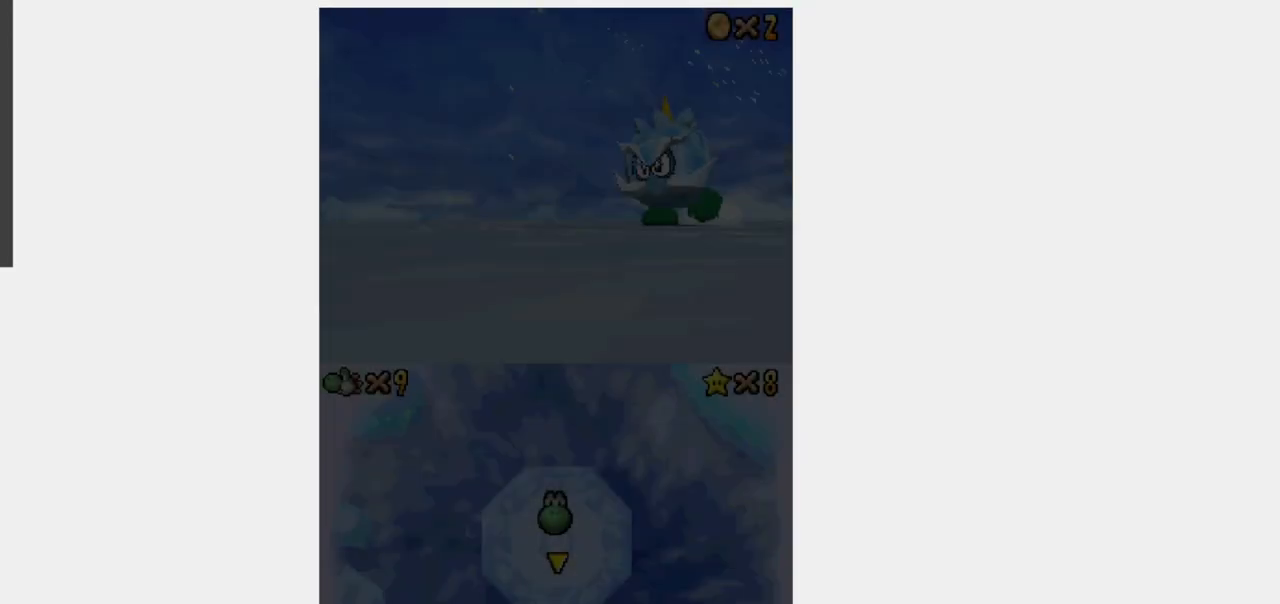
{"dt_ms": 500, "buttons": [], "events": []}
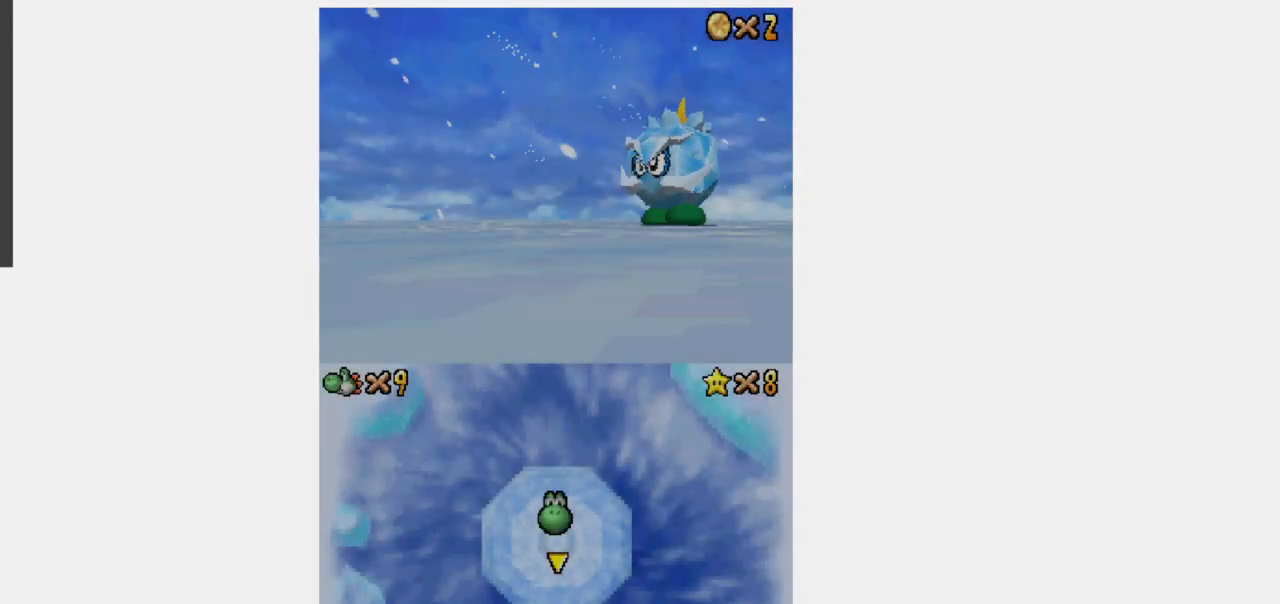
{"dt_ms": 500, "buttons": [], "events": []}
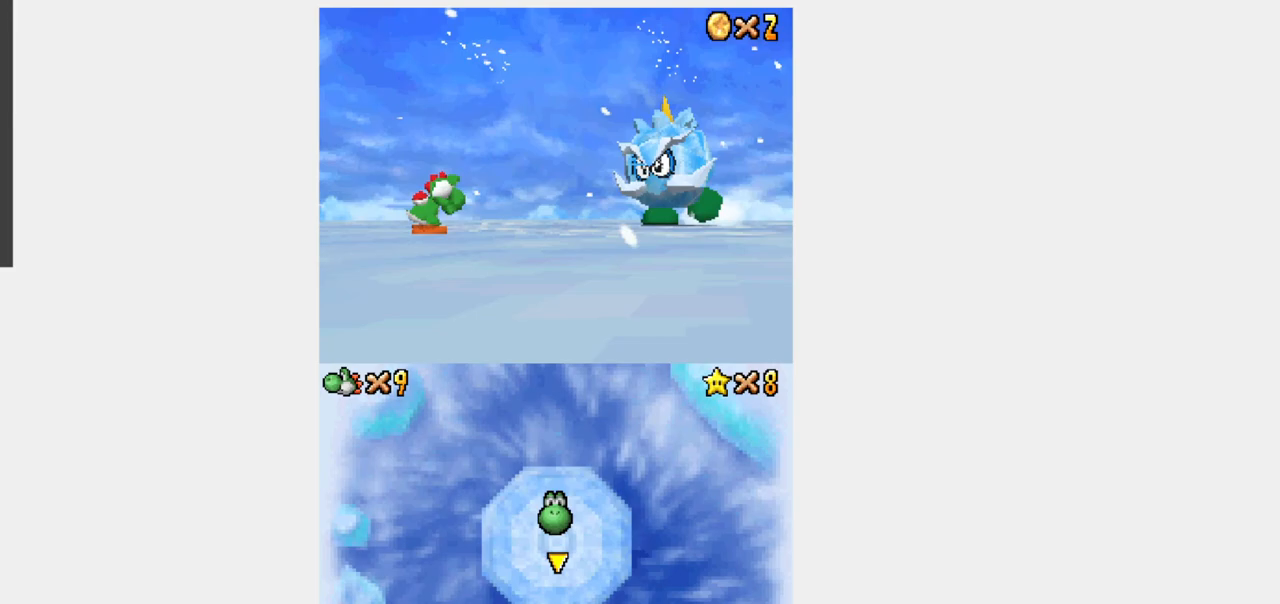
{"dt_ms": 500, "buttons": [], "events": []}
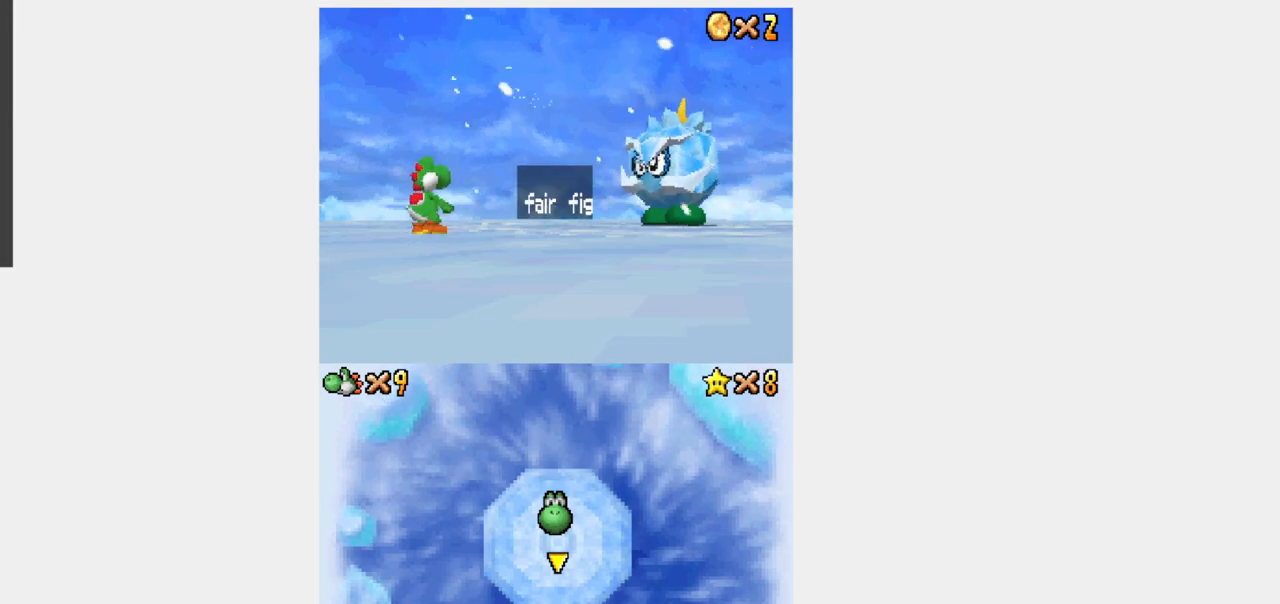
{"dt_ms": 1000, "buttons": ["Y", "DPAD_LEFT"]}